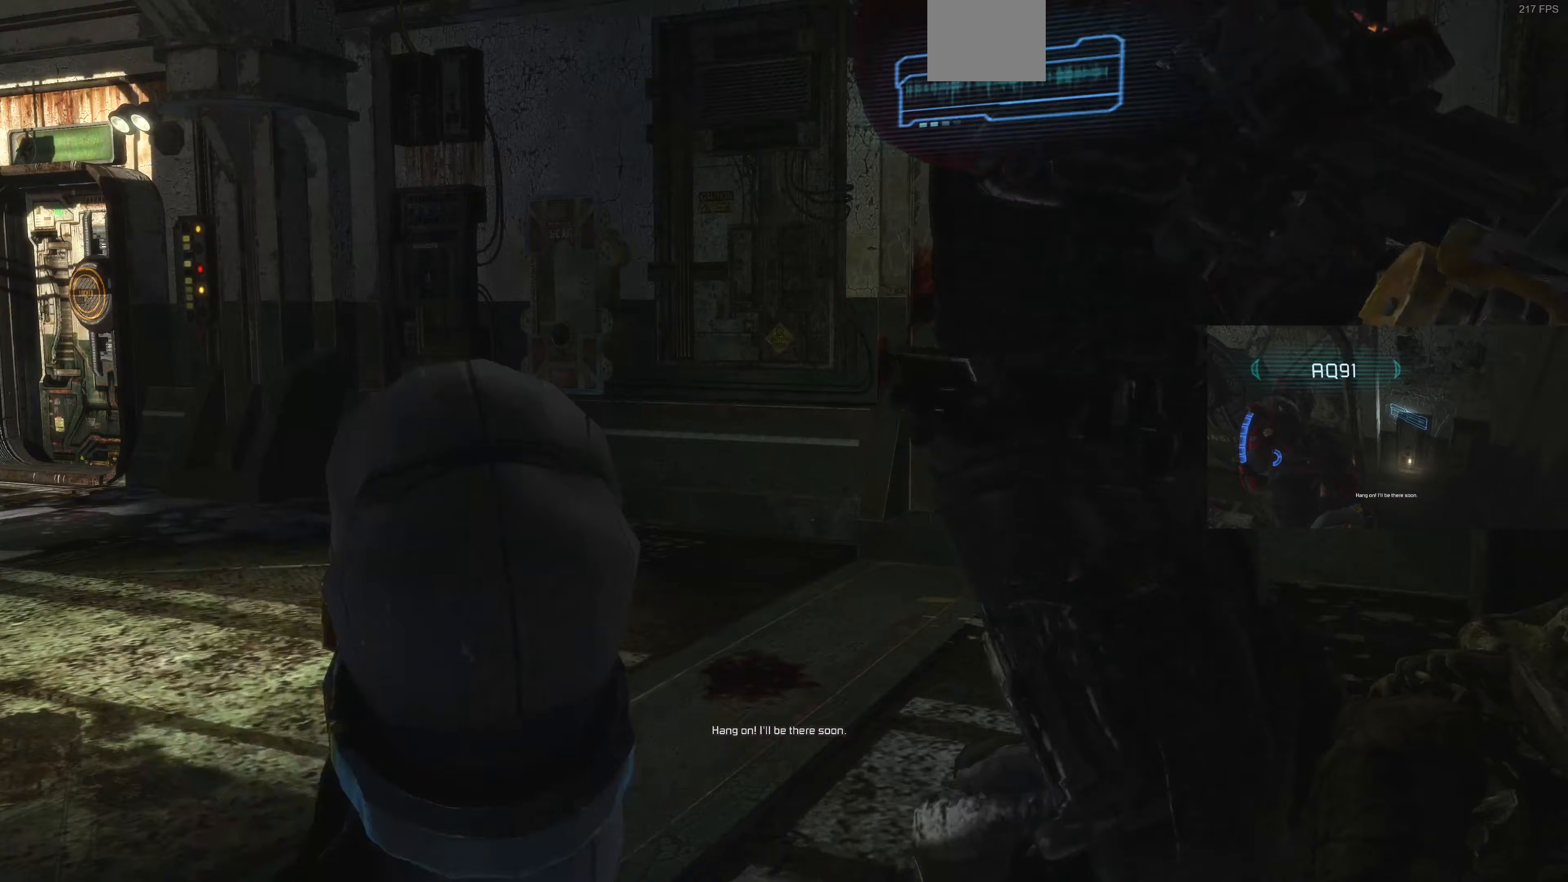
Gameplay with a controller (PlayStation layout); each line is a JSON object with the inputs held at the frame after it (dt_ms = milliseconds from this image to that frame). "events" lists button and stick changes between this image and that frame as [ms after this image, input, new state], when the widget could be followed in between.
{"dt_ms": 333, "buttons": [], "left_stick": "up-left", "right_stick": "center", "events": []}
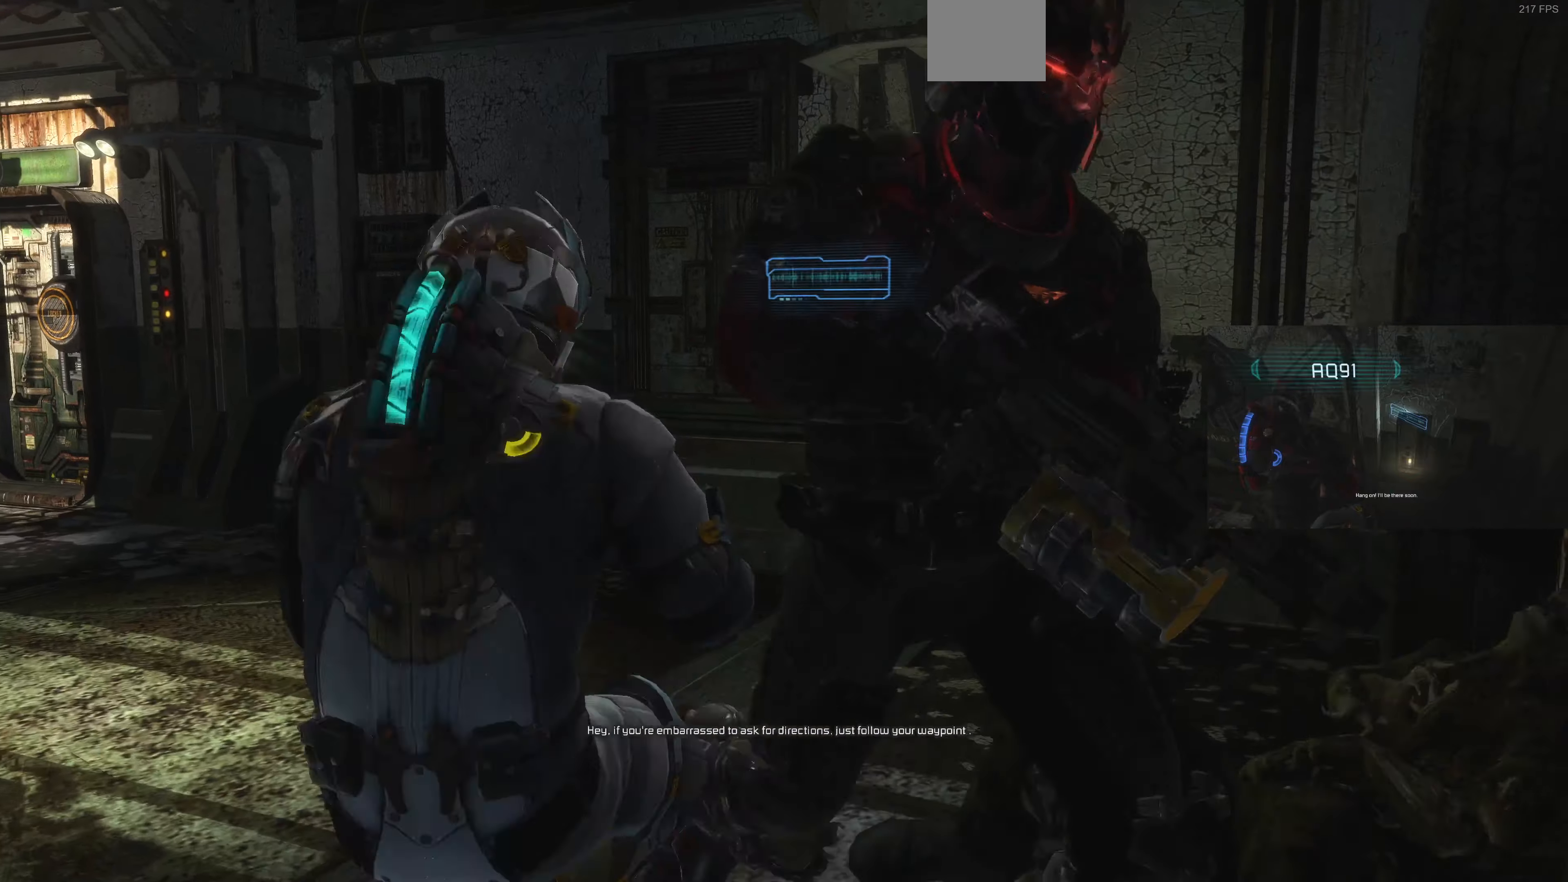
{"dt_ms": 500, "buttons": ["L1"], "left_stick": "up-left", "right_stick": "center", "events": [[67, "right_stick", "left"], [200, "L1", "down"], [334, "right_stick", "up-left"], [500, "right_stick", "center"]]}
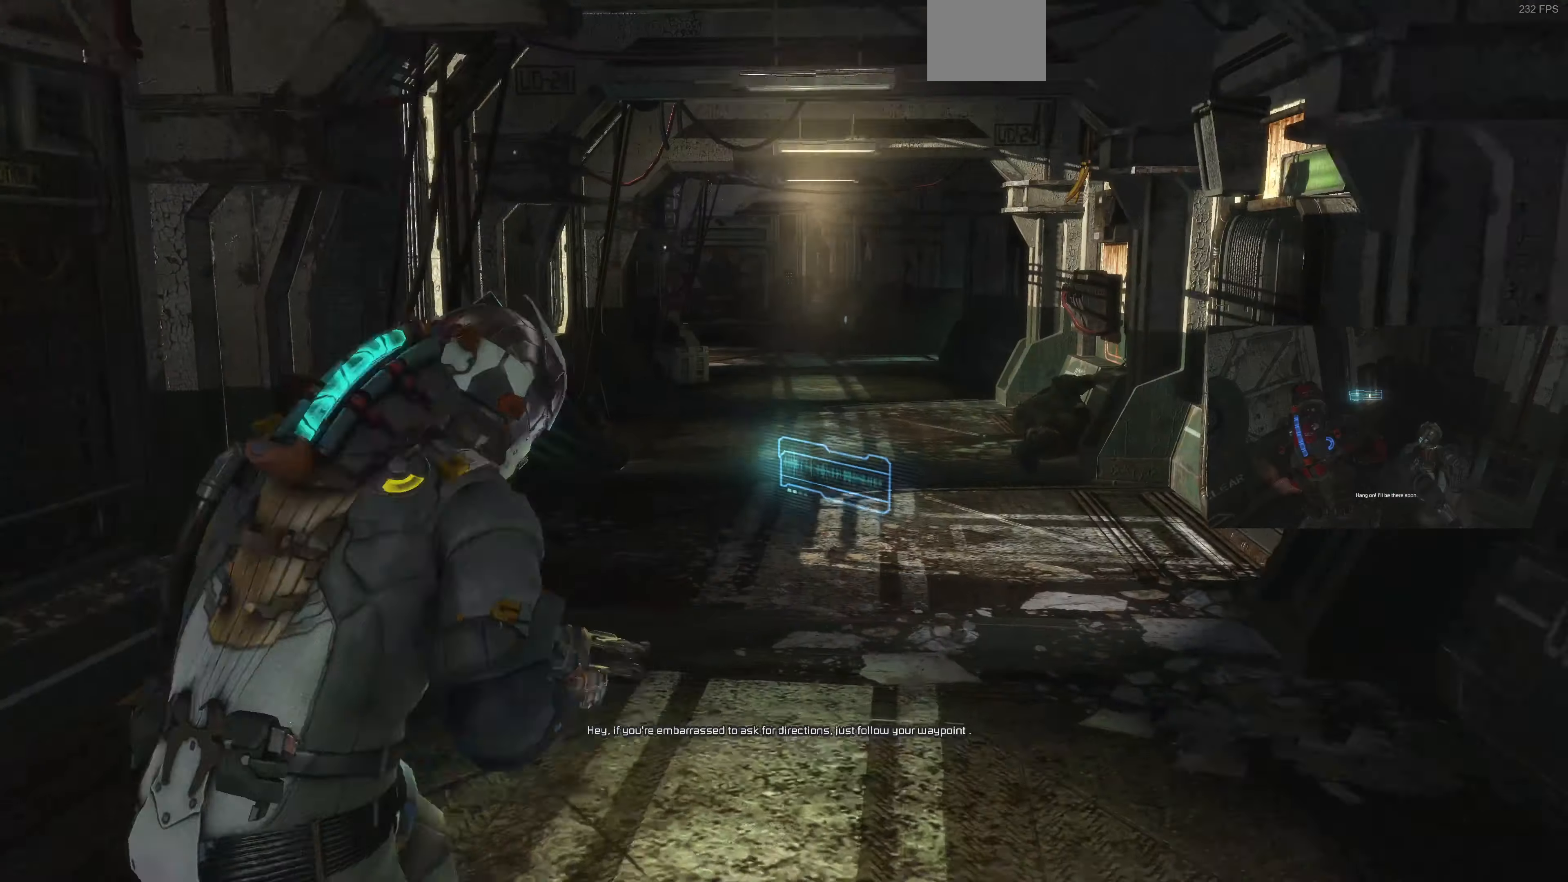
{"dt_ms": 500, "buttons": ["L1"], "left_stick": "up", "right_stick": "center", "events": [[34, "left_stick", "up"], [367, "right_stick", "up-right"], [500, "right_stick", "center"]]}
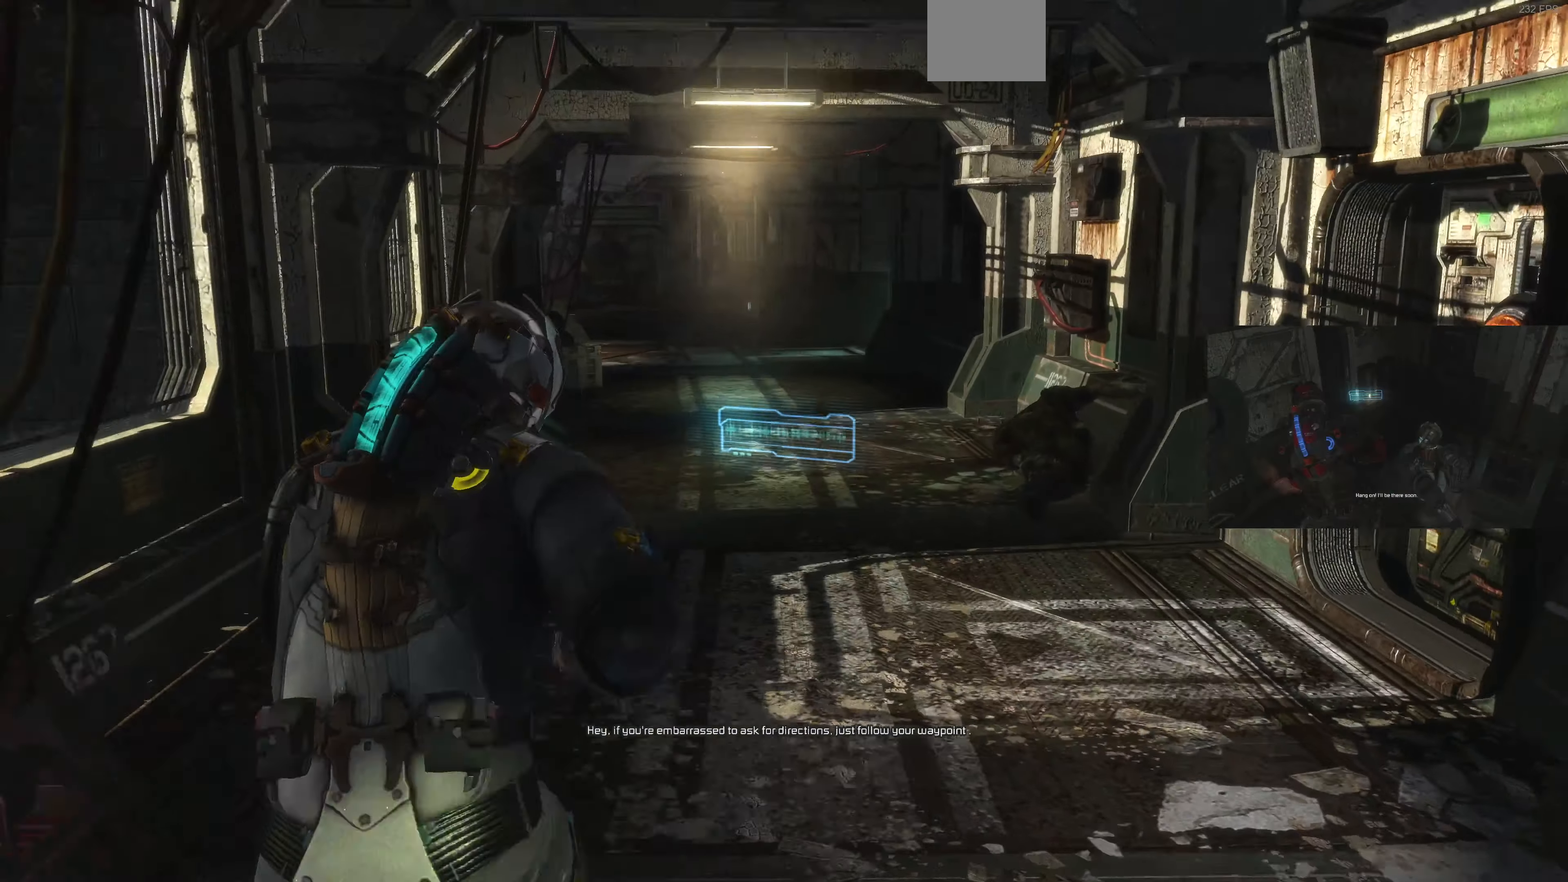
{"dt_ms": 500, "buttons": ["L1"], "left_stick": "up", "right_stick": "center", "events": []}
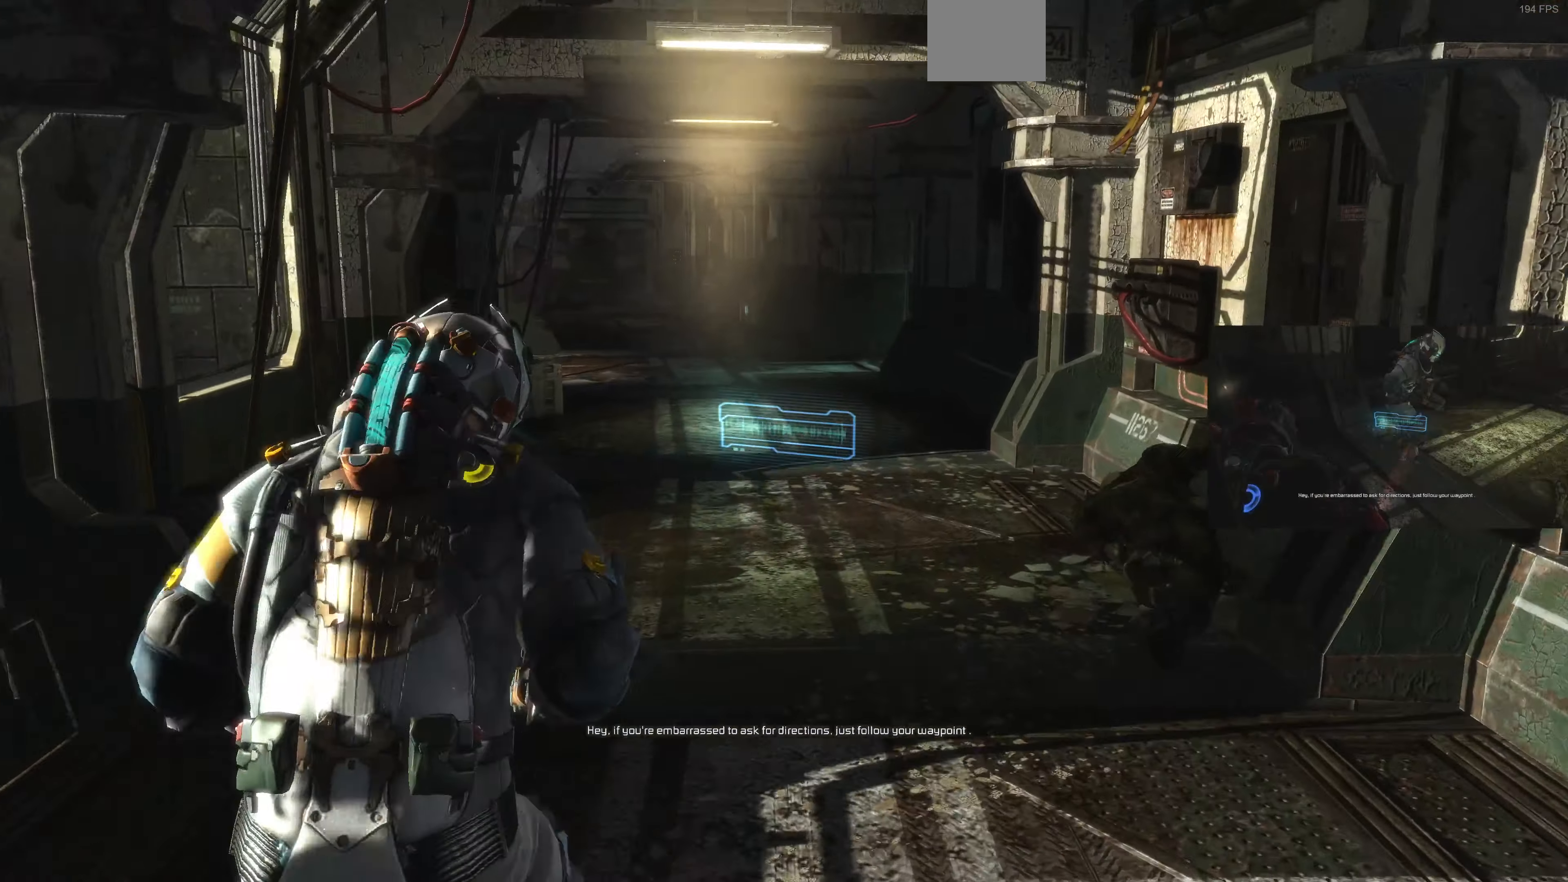
{"dt_ms": 500, "buttons": ["L1"], "left_stick": "up", "right_stick": "left", "events": [[67, "right_stick", "up-left"], [167, "right_stick", "center"], [434, "right_stick", "left"]]}
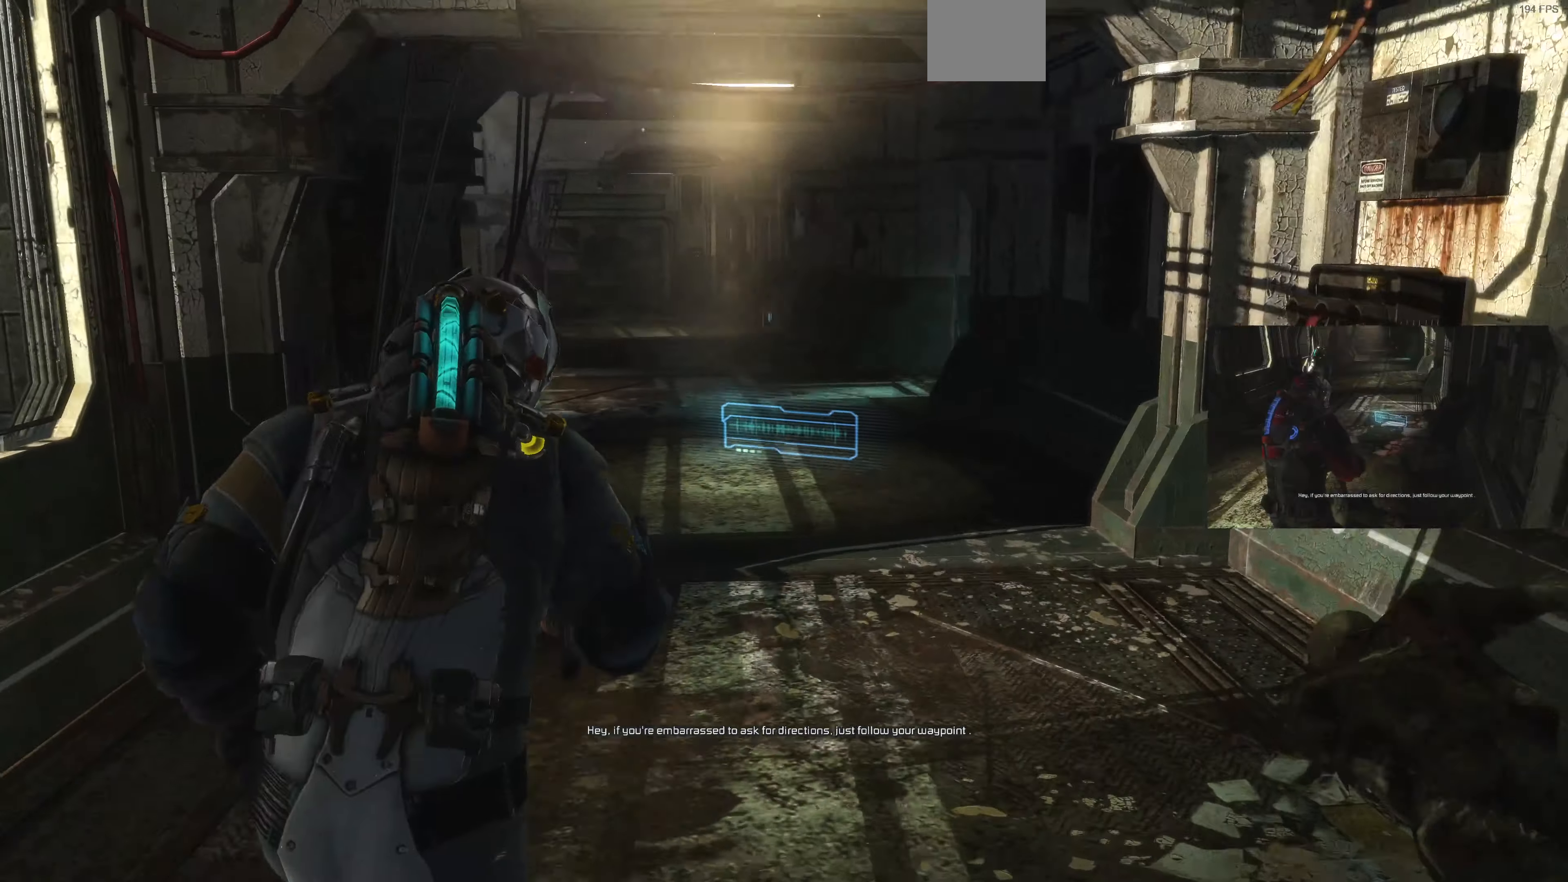
{"dt_ms": 500, "buttons": ["L1"], "left_stick": "up-right", "right_stick": "center", "events": [[34, "left_stick", "up-right"], [200, "right_stick", "center"]]}
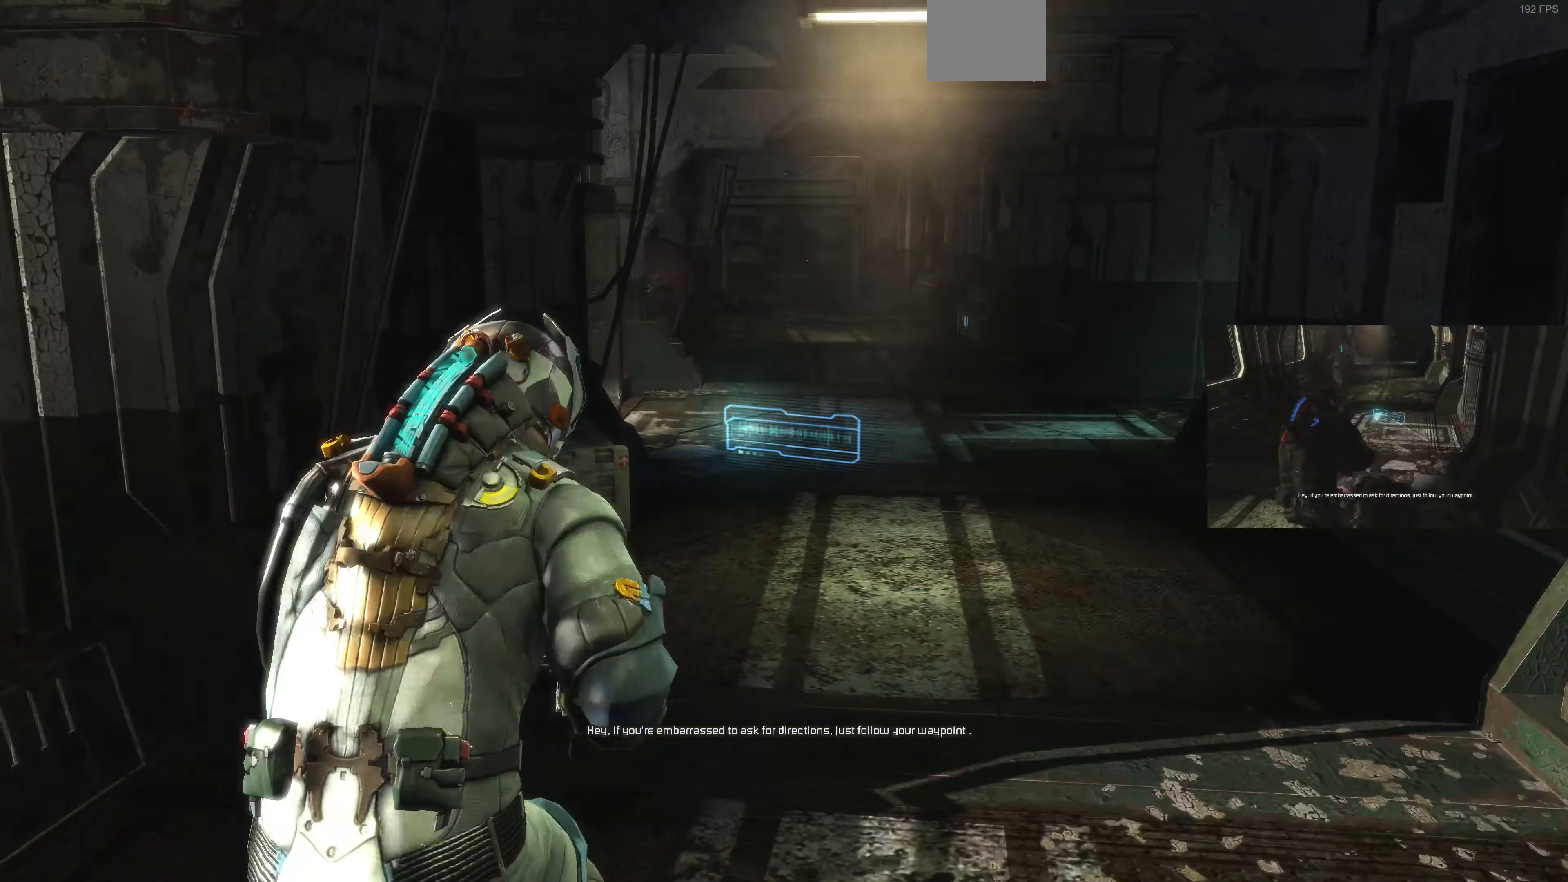
{"dt_ms": 500, "buttons": ["L1"], "left_stick": "up-left", "right_stick": "center", "events": [[100, "right_stick", "right"], [234, "left_stick", "up-left"], [334, "right_stick", "center"]]}
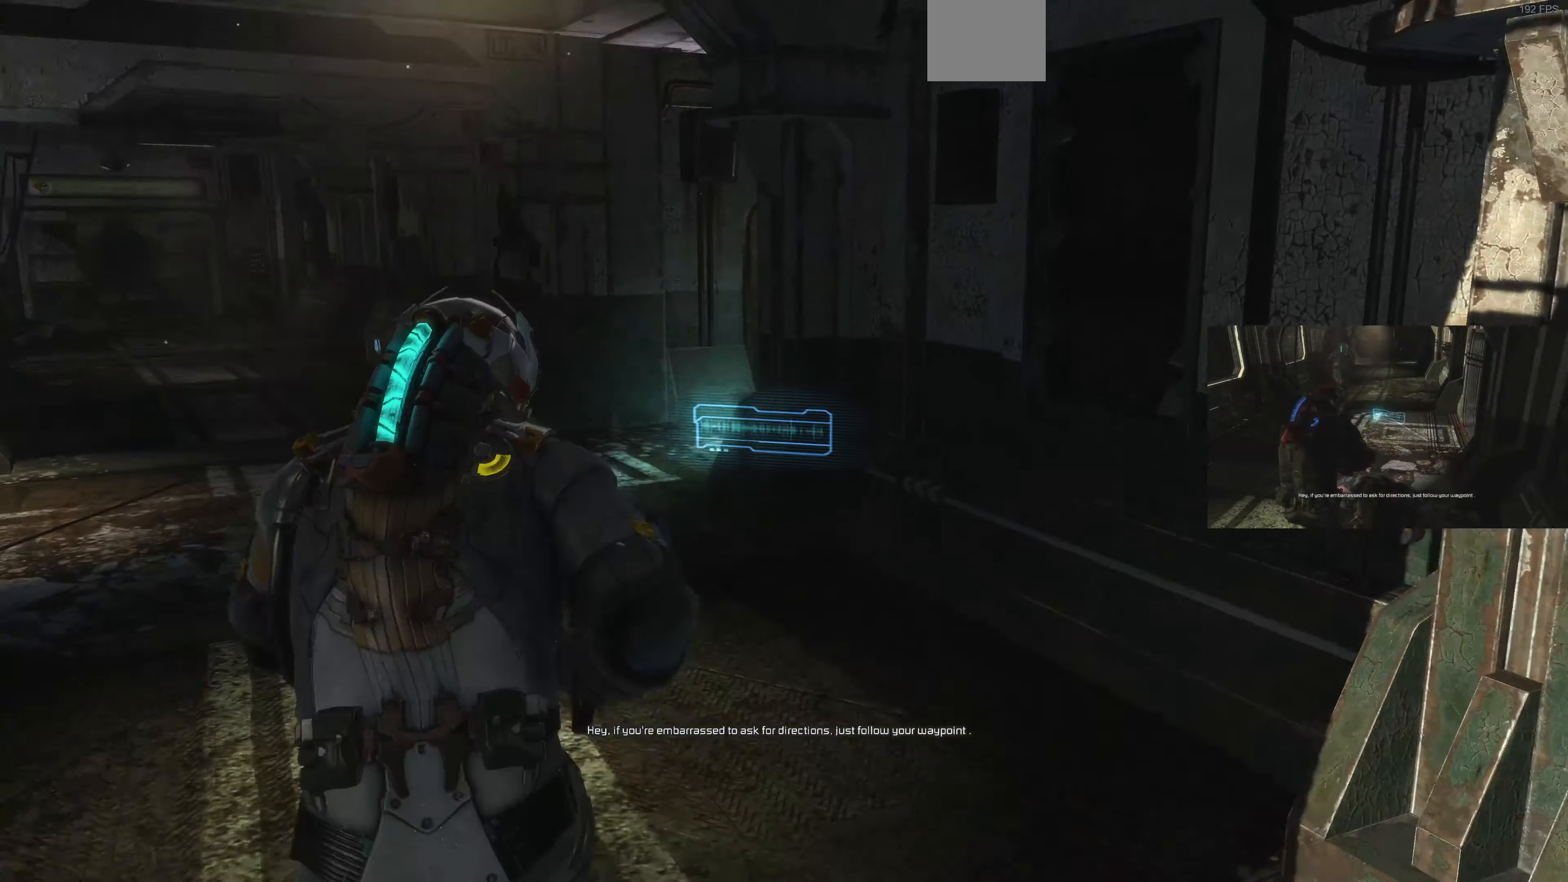
{"dt_ms": 500, "buttons": ["L1"], "left_stick": "up-left", "right_stick": "center", "events": [[267, "right_stick", "left"], [400, "right_stick", "center"]]}
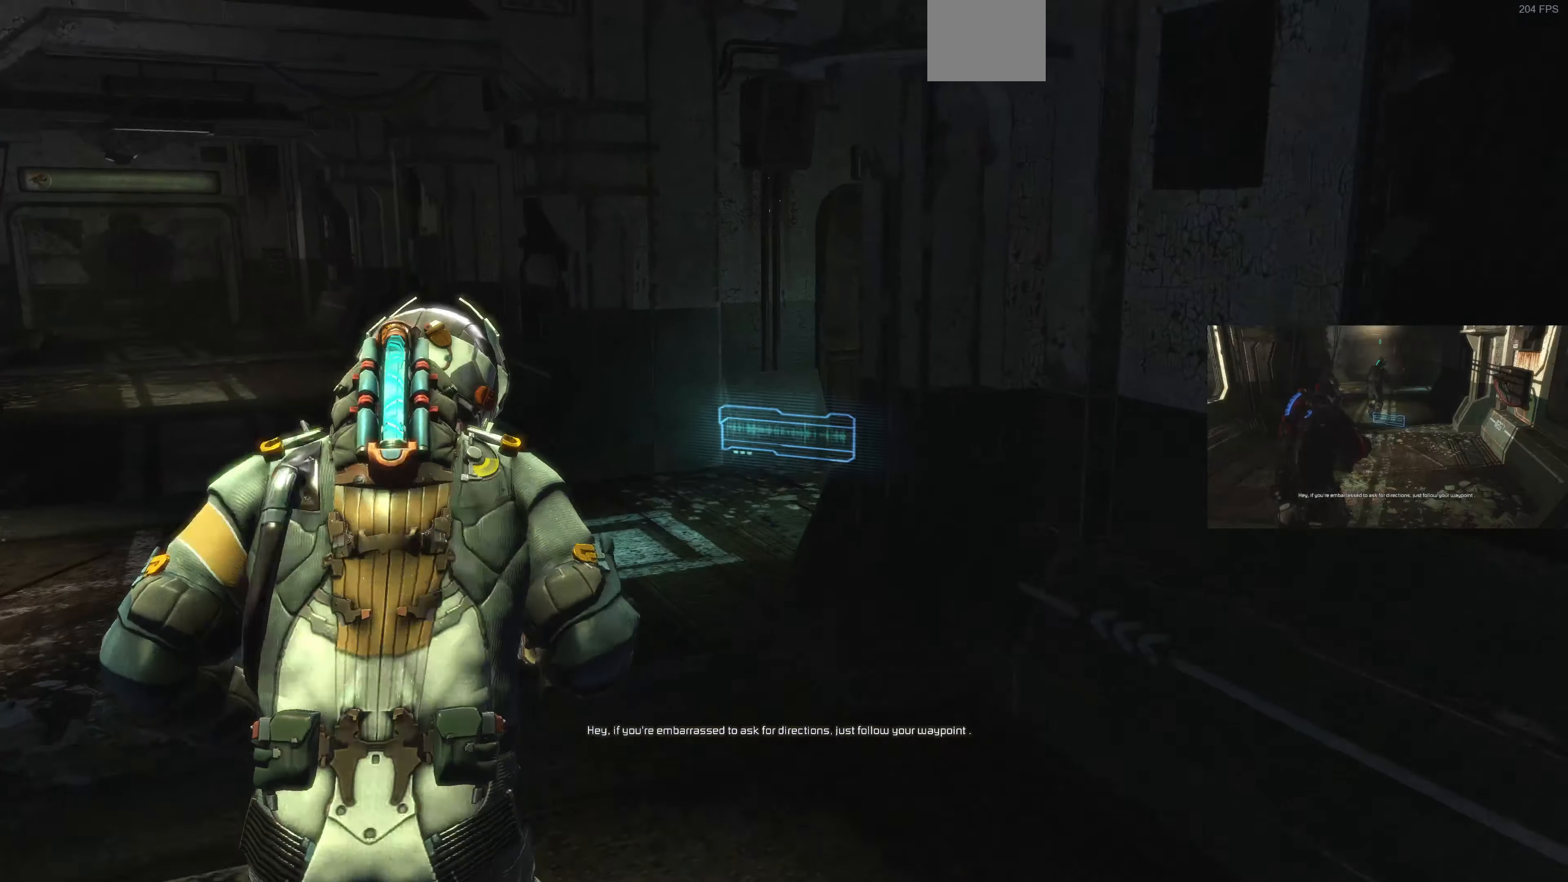
{"dt_ms": 500, "buttons": ["L1"], "left_stick": "up-left", "right_stick": "right", "events": [[434, "right_stick", "right"]]}
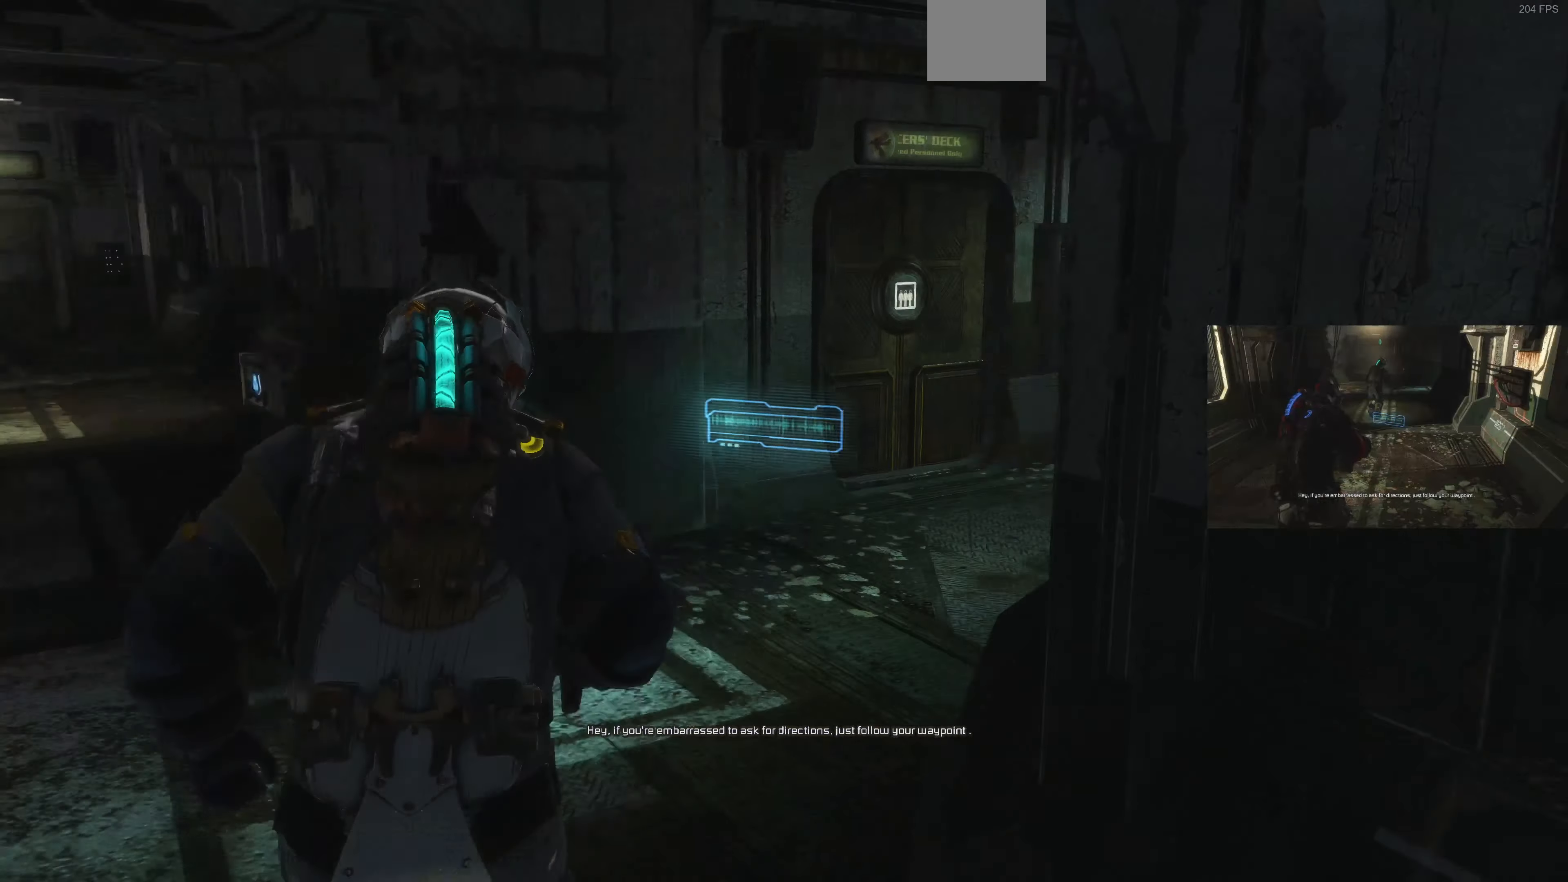
{"dt_ms": 500, "buttons": ["L1"], "left_stick": "up-left", "right_stick": "right", "events": []}